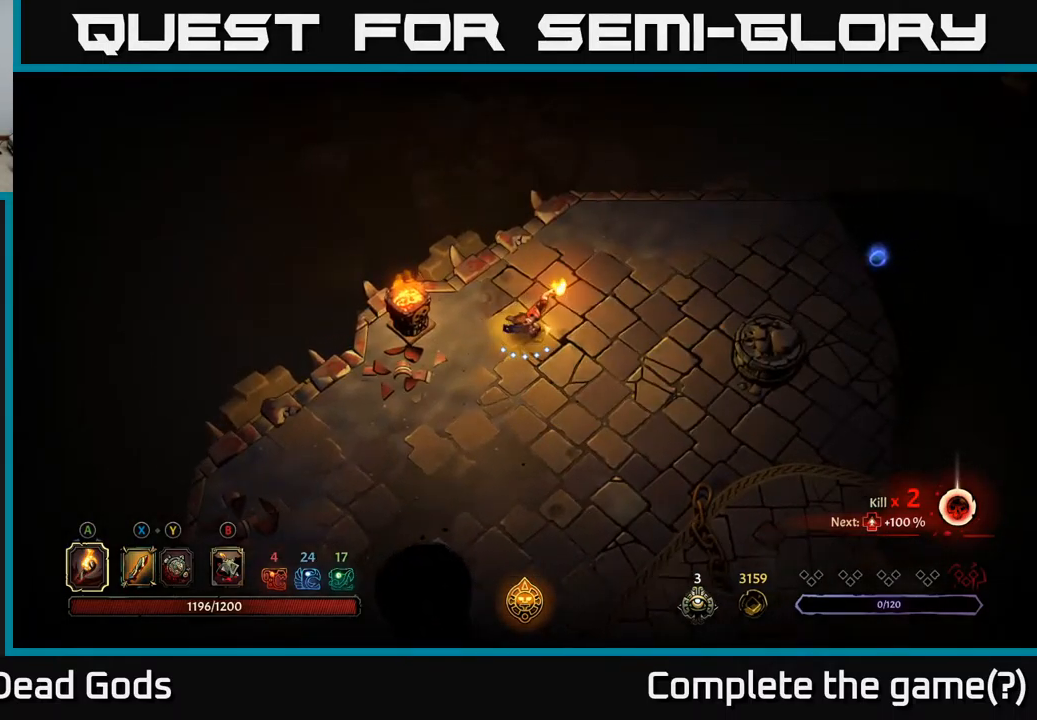
Gameplay with a controller (Xbox layout); each line is a JSON object with the inputs held at the frame after it. "events" lists button and stick changes between this image and that frame as [ms after this image, input, new state], when the widget could be followed in between.
{"buttons": [], "left_stick": "right", "right_stick": "center", "events": []}
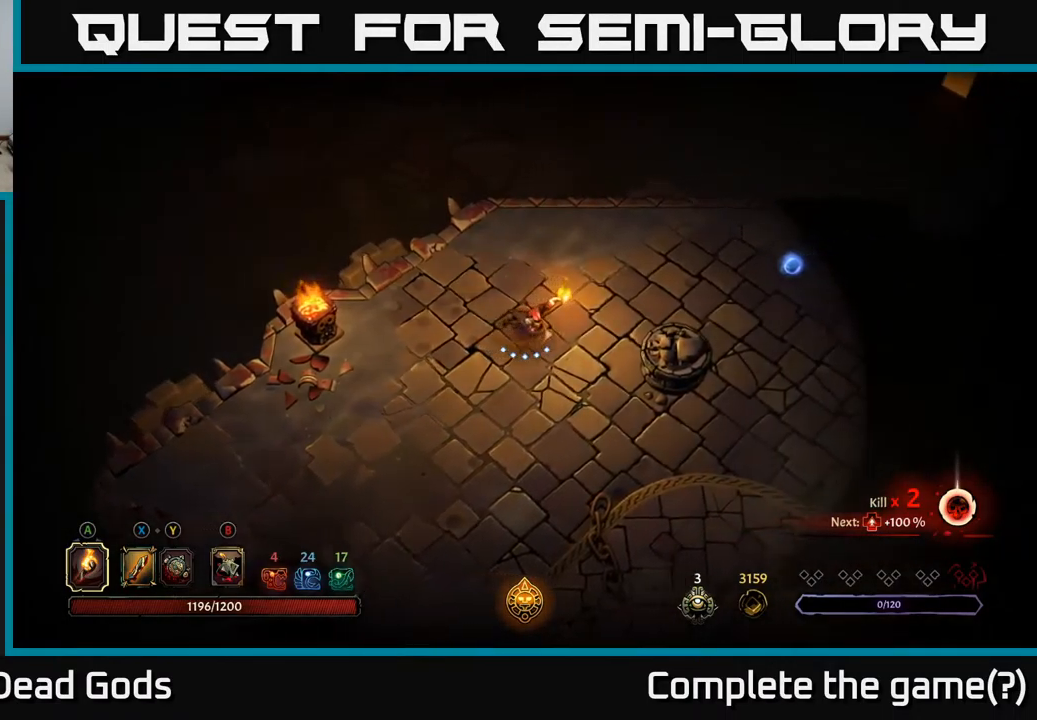
{"buttons": [], "left_stick": "right", "right_stick": "center", "events": []}
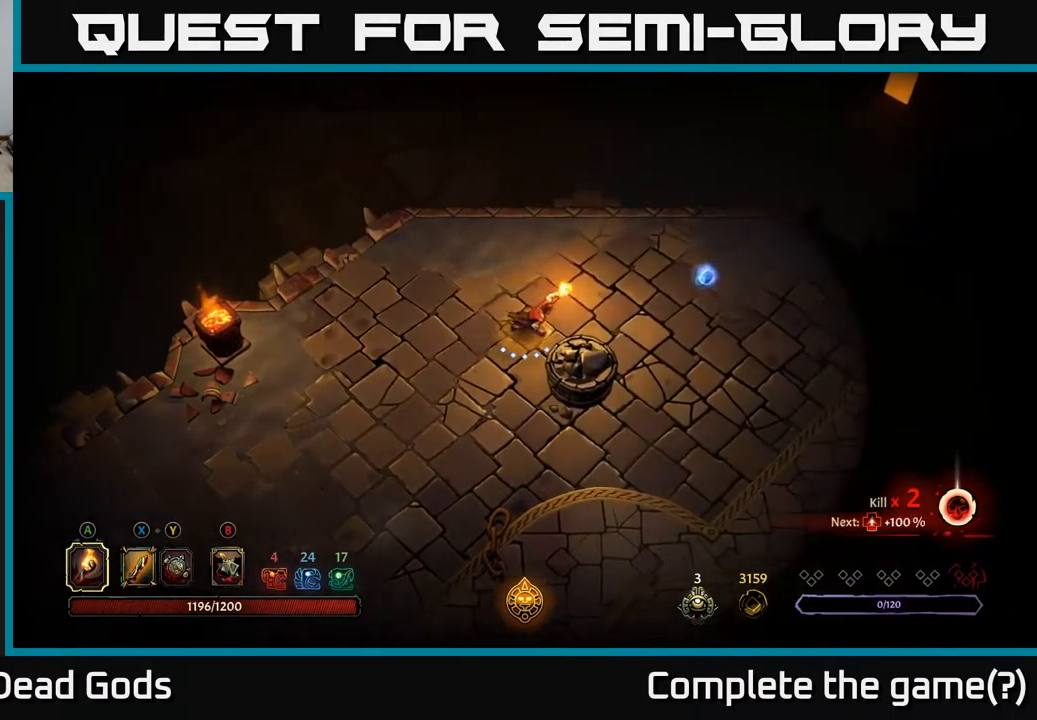
{"buttons": [], "left_stick": "right", "right_stick": "center", "events": []}
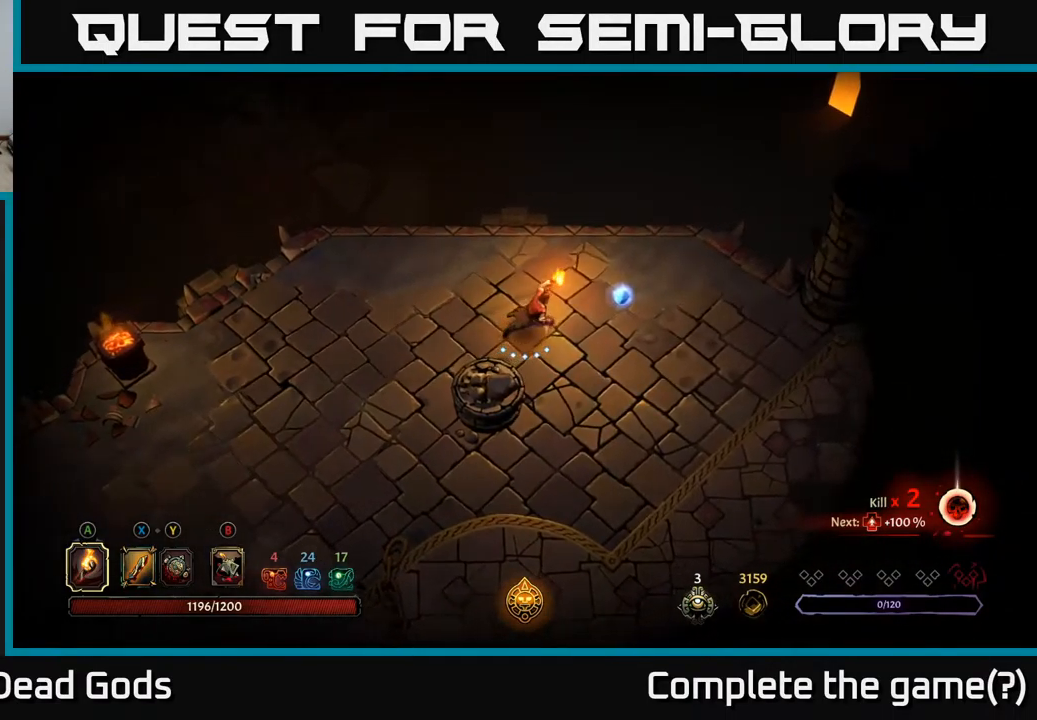
{"buttons": [], "left_stick": "right", "right_stick": "center", "events": []}
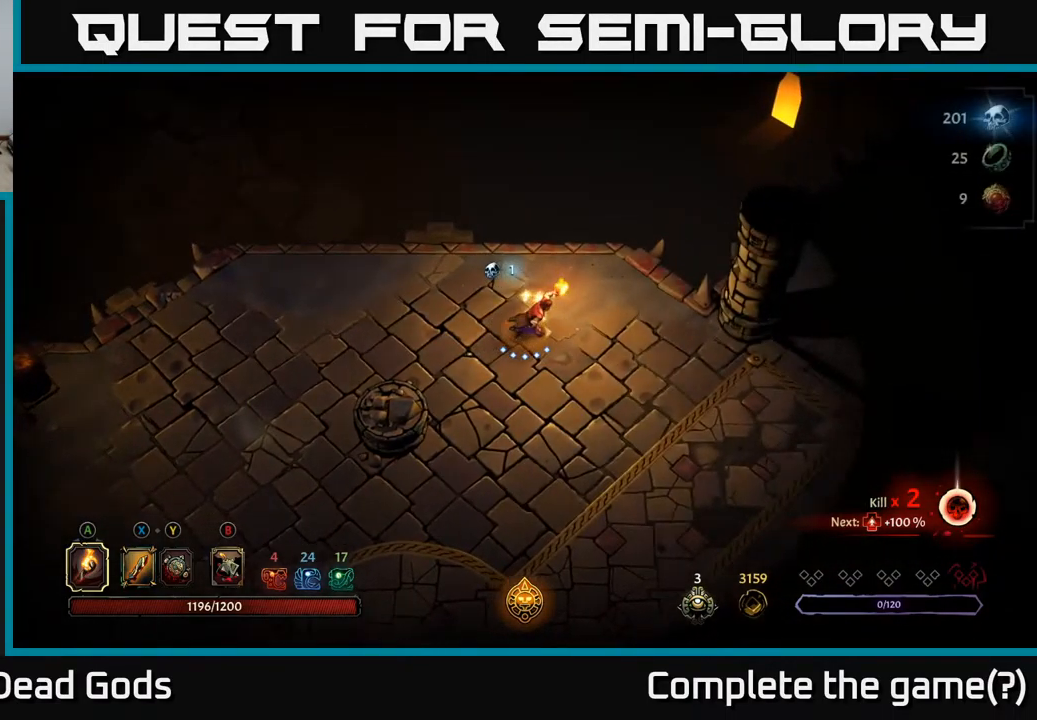
{"buttons": [], "left_stick": "right", "right_stick": "center", "events": []}
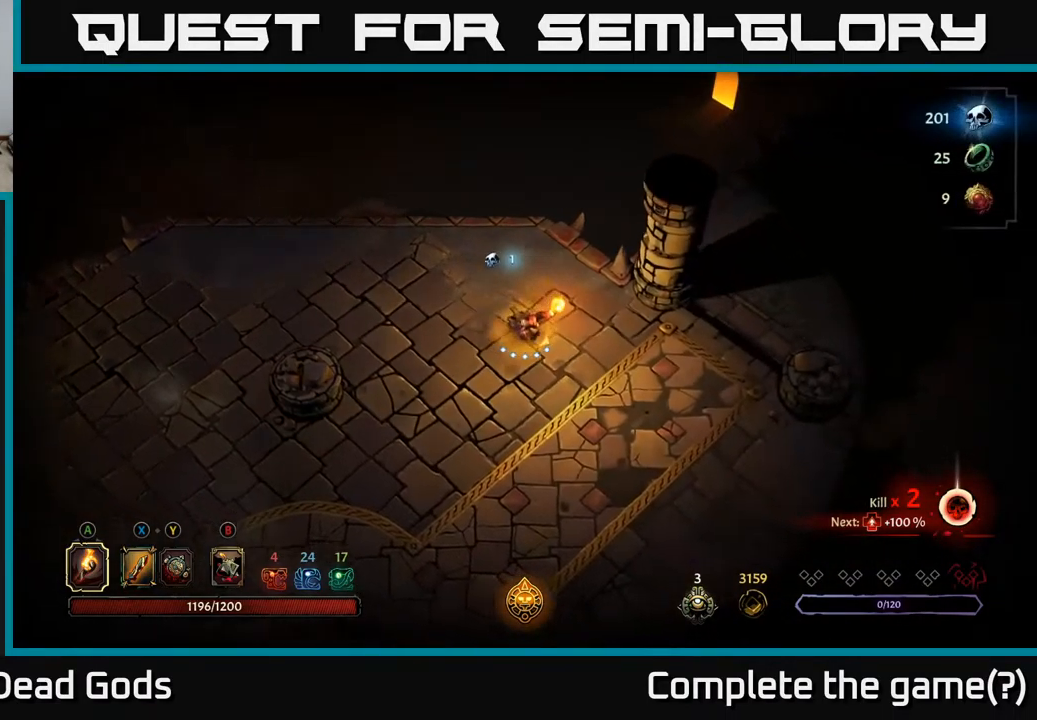
{"buttons": [], "left_stick": "right", "right_stick": "center", "events": []}
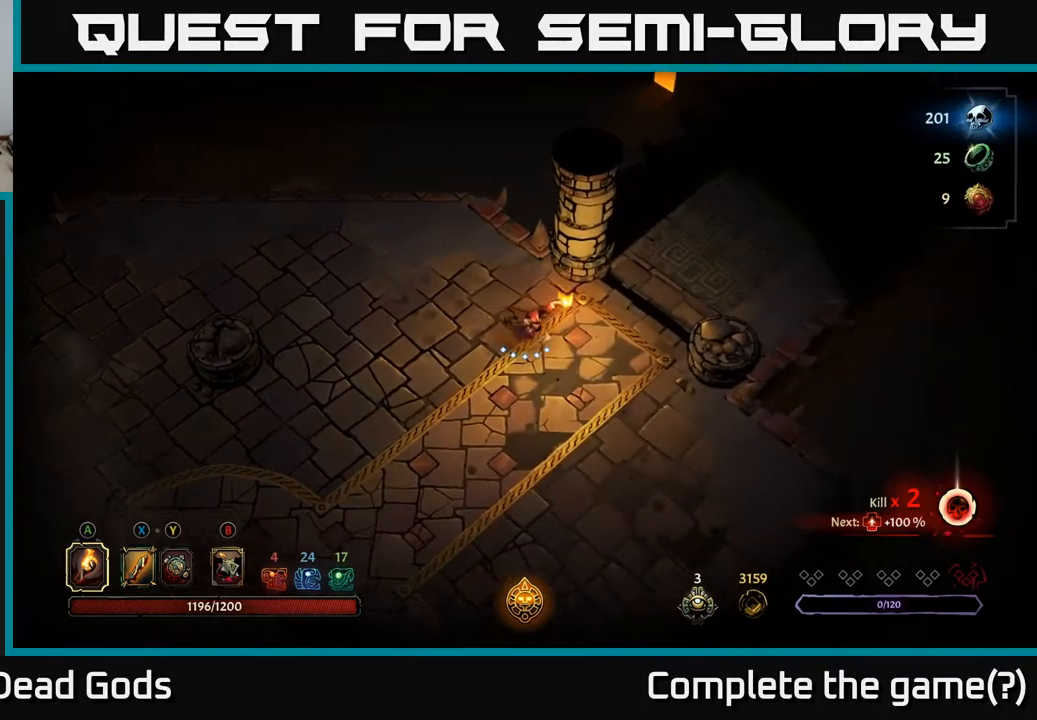
{"buttons": [], "left_stick": "up-right", "right_stick": "center", "events": [[267, "left_stick", "up-right"]]}
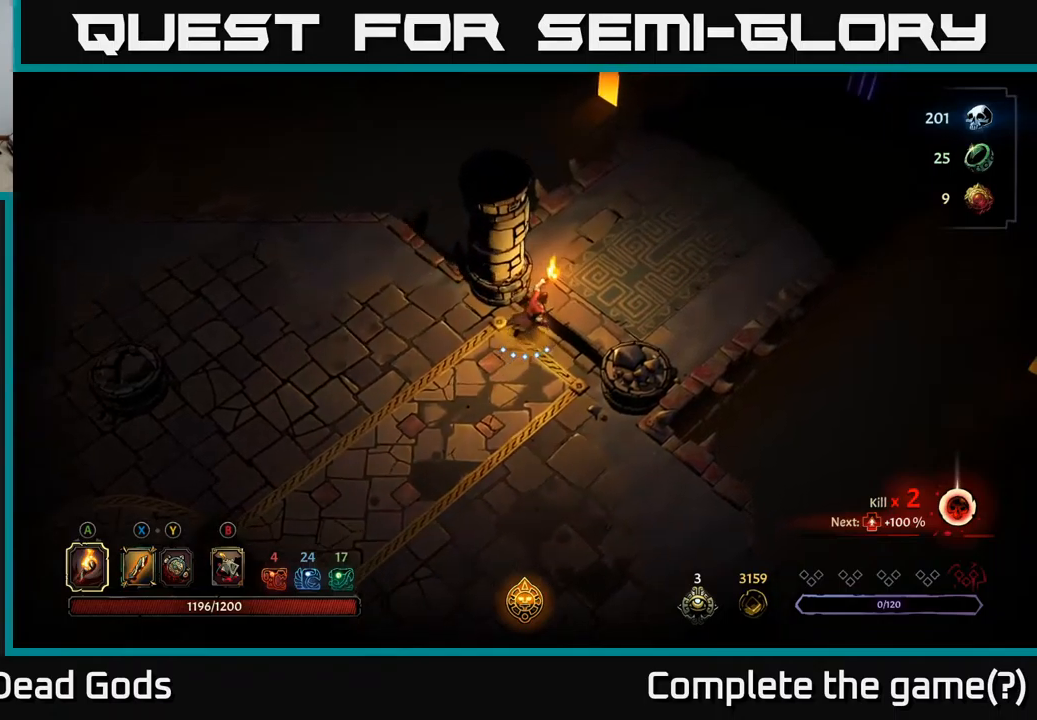
{"buttons": [], "left_stick": "up-right", "right_stick": "center", "events": []}
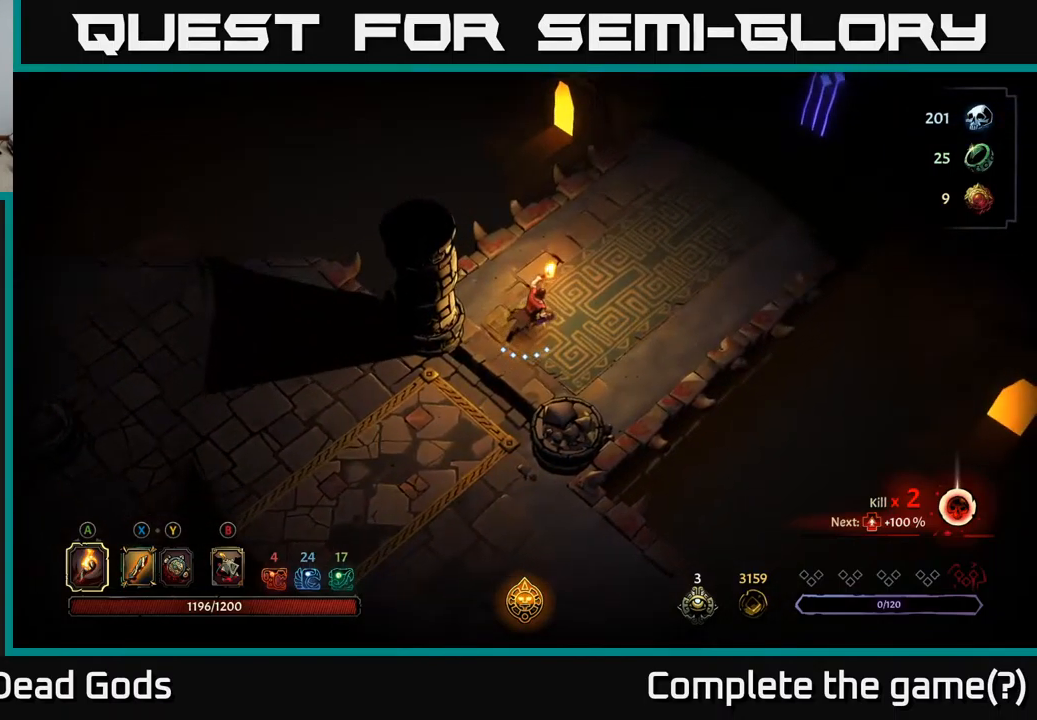
{"buttons": [], "left_stick": "up-right", "right_stick": "center", "events": [[184, "left_stick", "up"], [334, "left_stick", "up-right"]]}
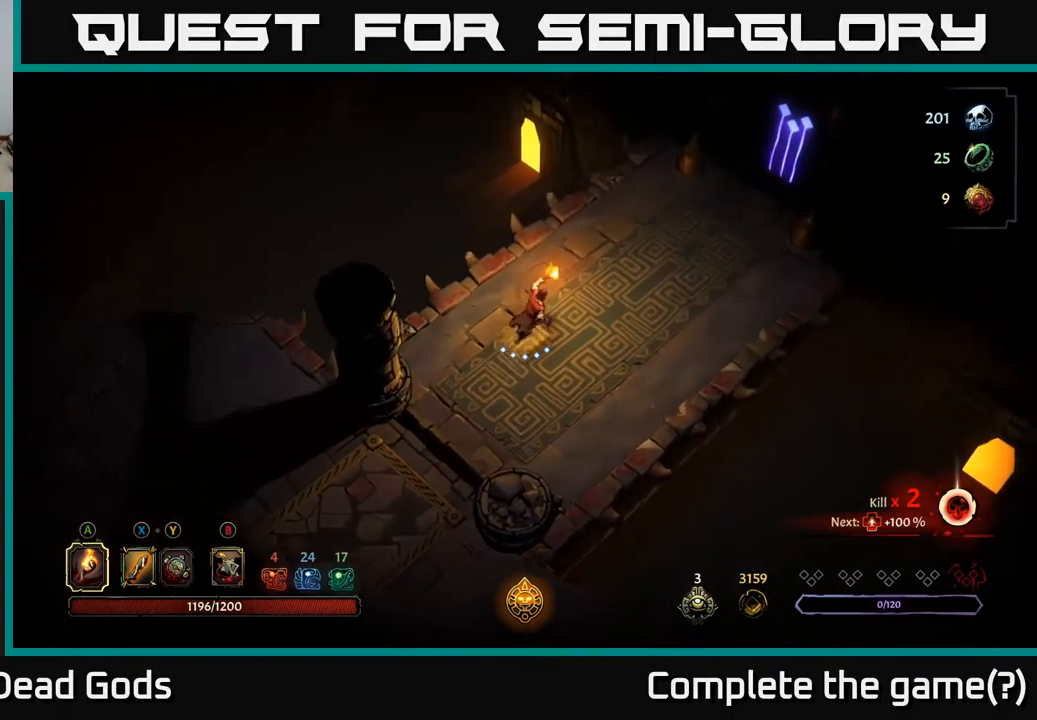
{"buttons": [], "left_stick": "right", "right_stick": "center", "events": [[500, "left_stick", "right"]]}
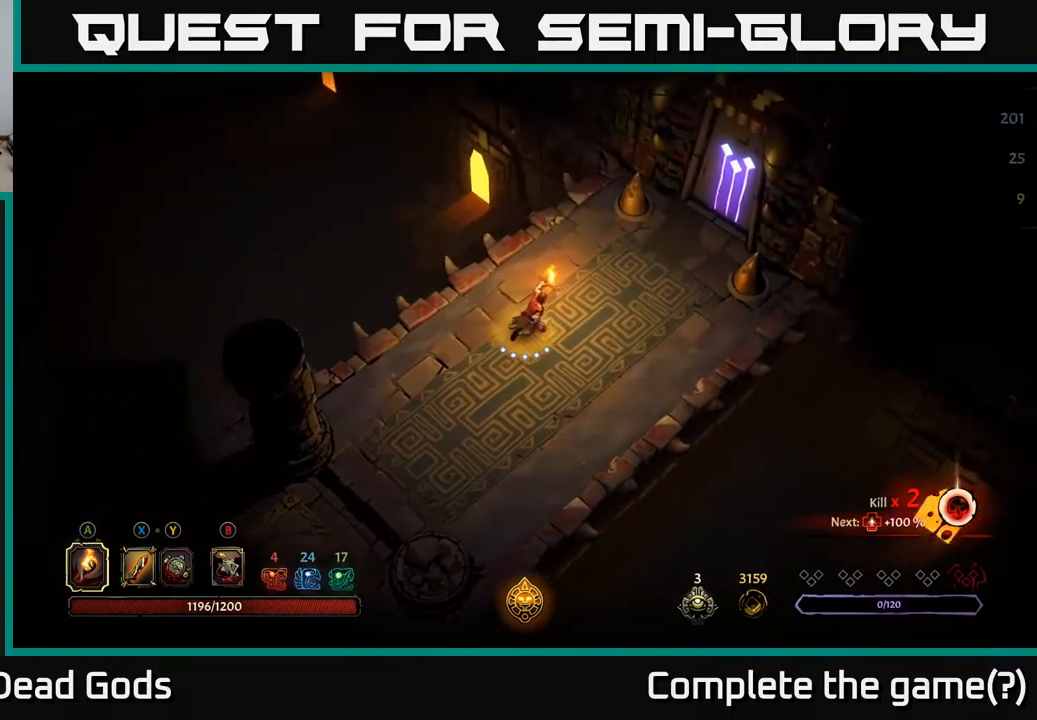
{"buttons": [], "left_stick": "up-right", "right_stick": "center", "events": [[300, "left_stick", "up-right"]]}
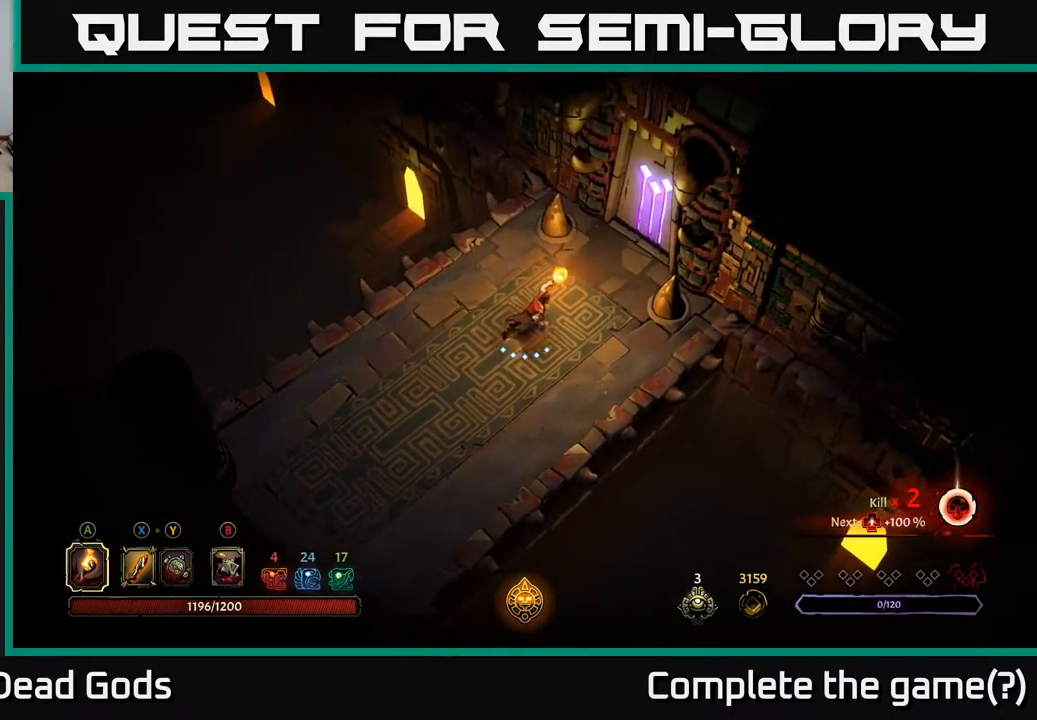
{"buttons": [], "left_stick": "up-right", "right_stick": "center", "events": []}
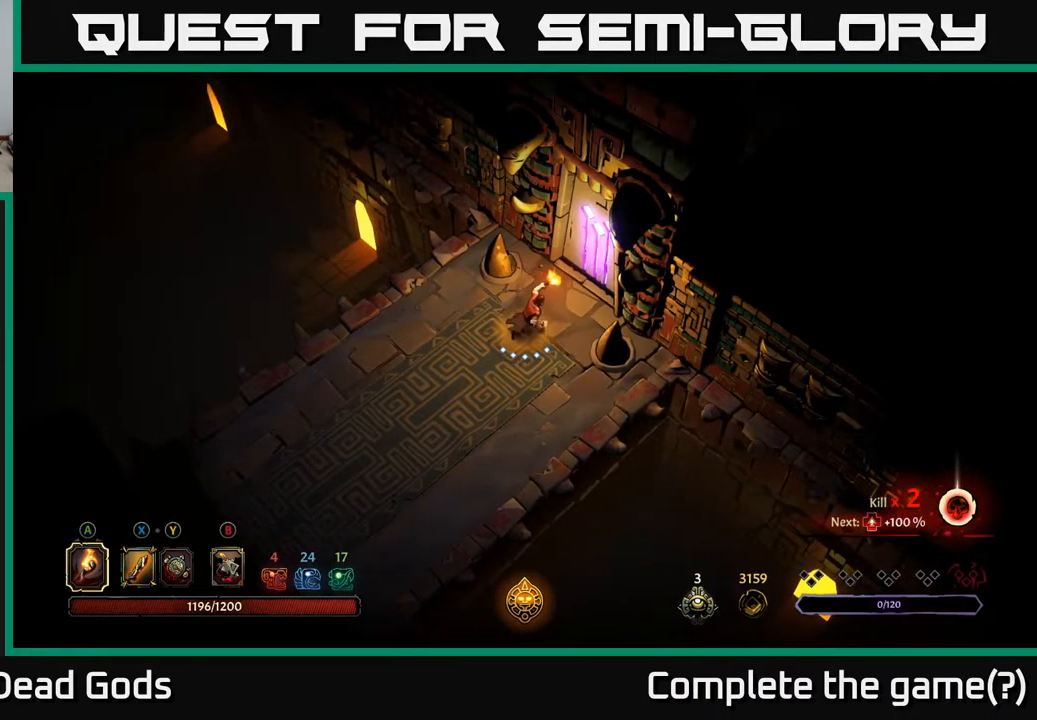
{"buttons": [], "left_stick": "up-right", "right_stick": "center", "events": [[17, "left_stick", "center"], [234, "left_stick", "right"], [384, "left_stick", "up-right"]]}
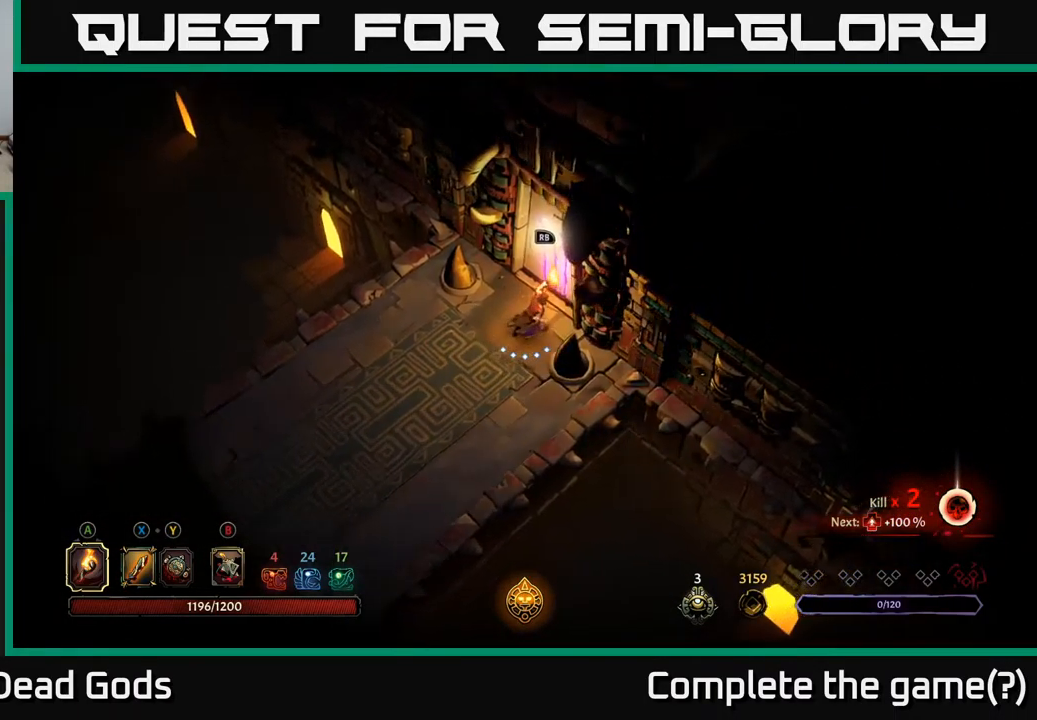
{"buttons": [], "left_stick": "center", "right_stick": "center", "events": [[250, "left_stick", "center"]]}
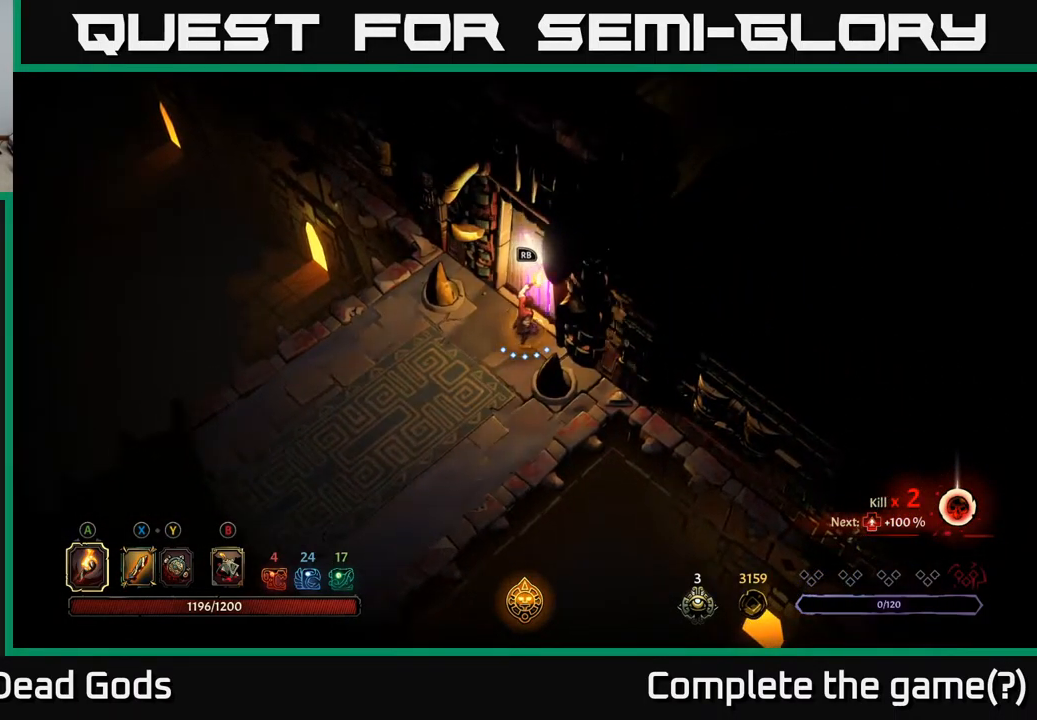
{"buttons": ["R1"], "left_stick": "center", "right_stick": "center", "events": [[467, "R1", "down"]]}
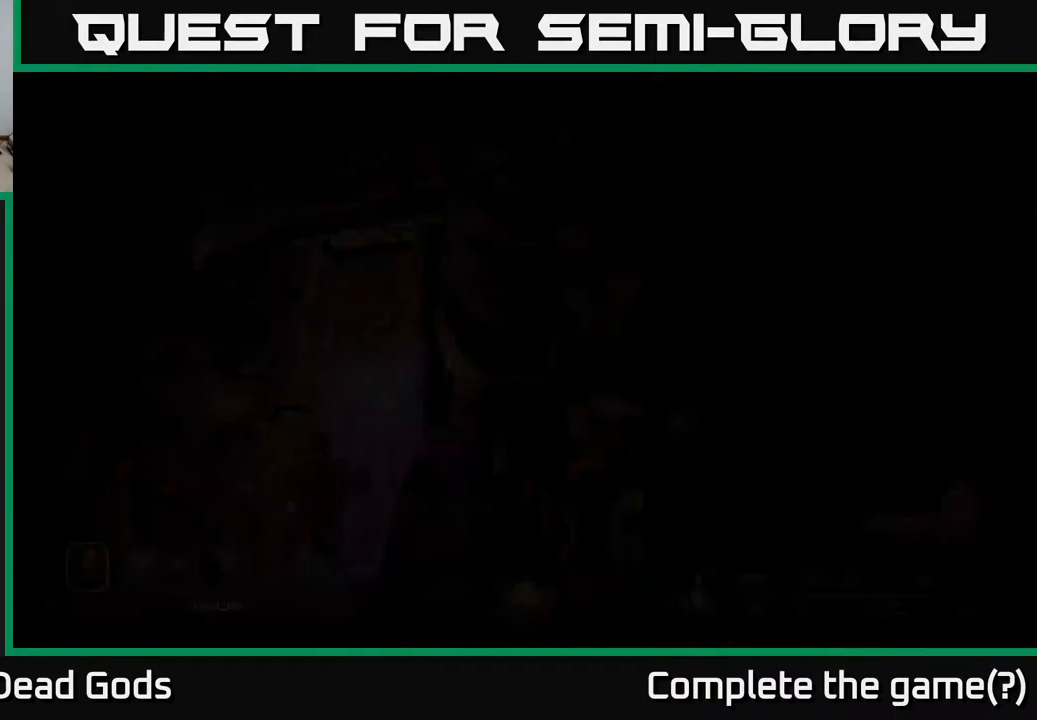
{"buttons": [], "left_stick": "center", "right_stick": "center", "events": [[84, "R1", "up"]]}
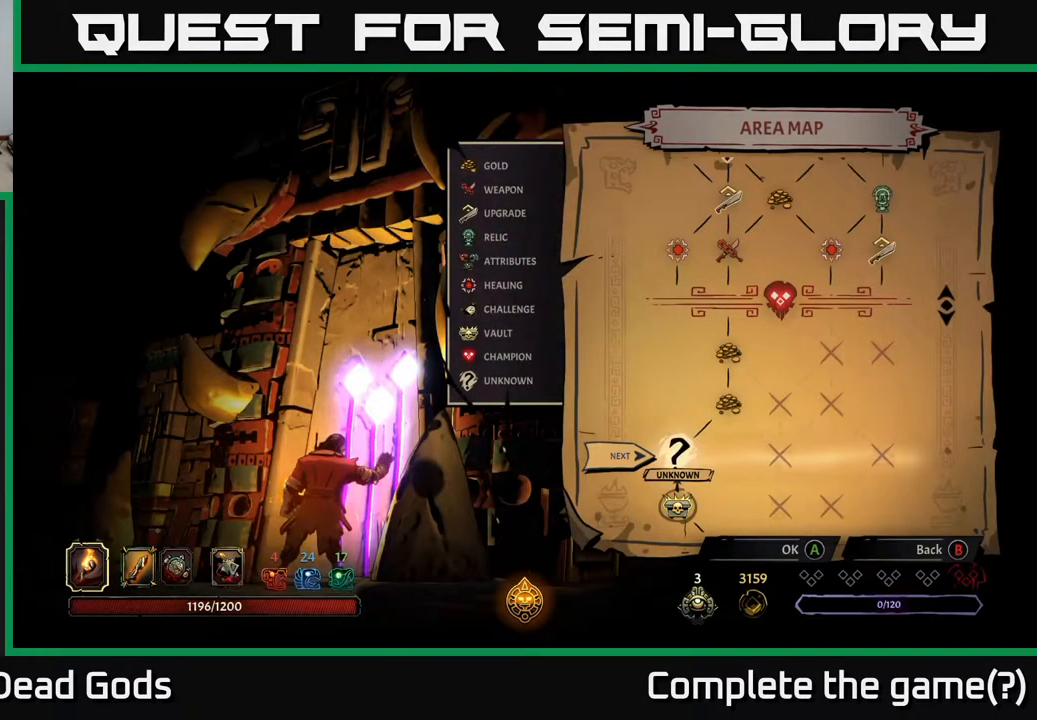
{"buttons": ["DPAD_RIGHT"], "left_stick": "center", "right_stick": "center", "events": [[467, "DPAD_RIGHT", "down"]]}
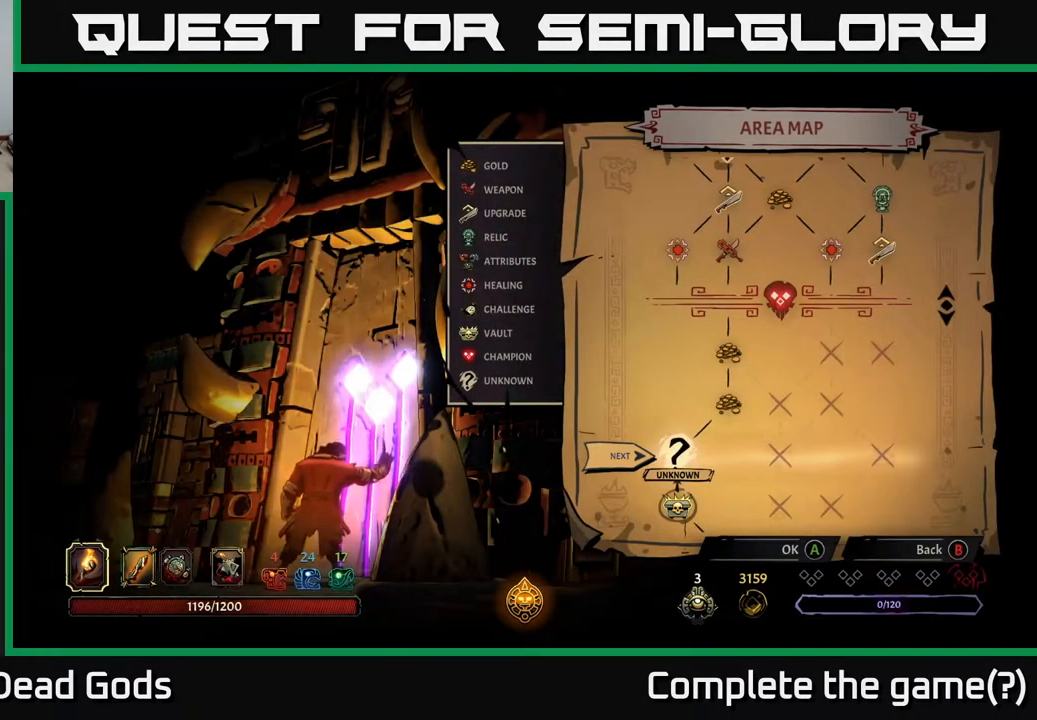
{"buttons": [], "left_stick": "center", "right_stick": "center", "events": [[67, "DPAD_RIGHT", "up"]]}
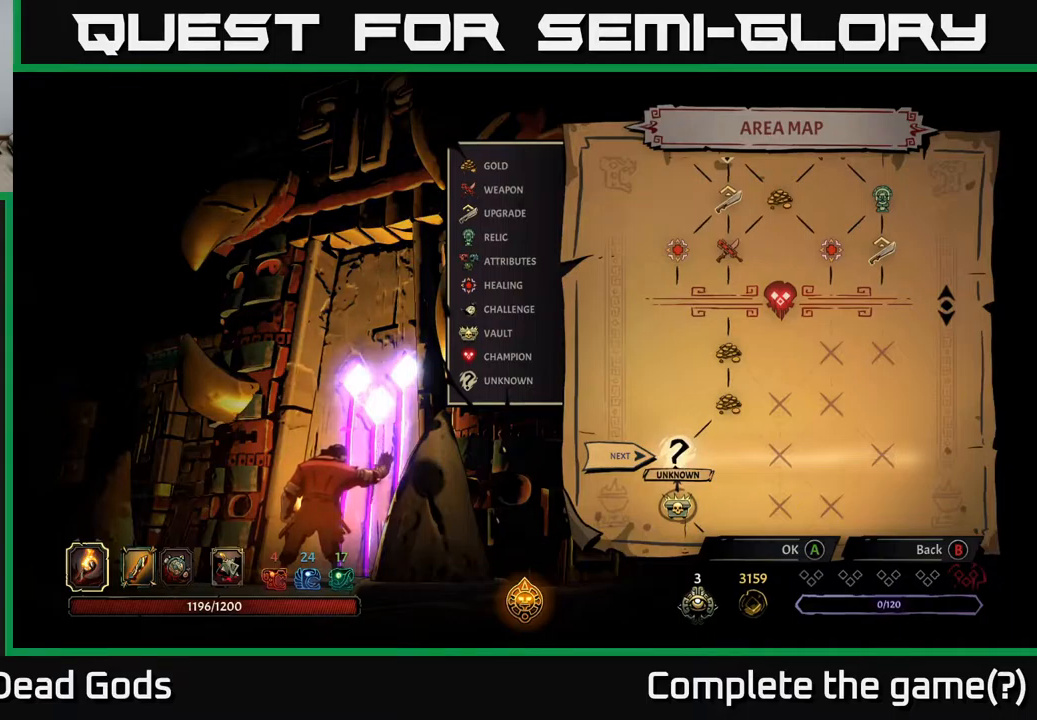
{"buttons": [], "left_stick": "center", "right_stick": "center", "events": [[50, "A", "down"], [150, "A", "up"]]}
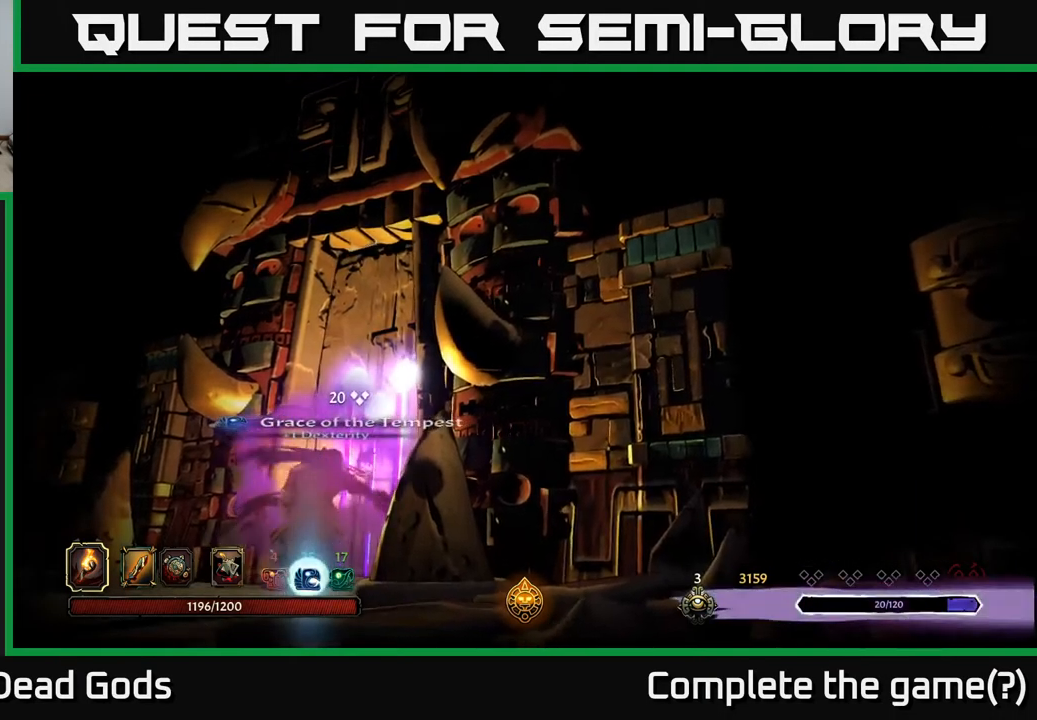
{"buttons": [], "left_stick": "center", "right_stick": "center", "events": []}
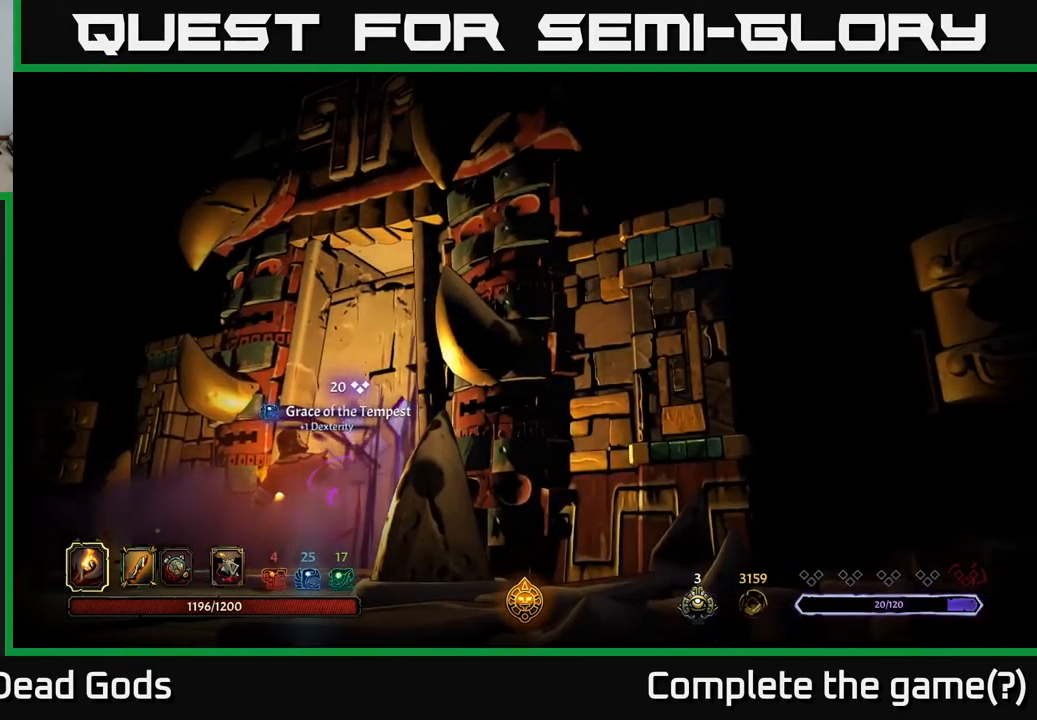
{"buttons": [], "left_stick": "center", "right_stick": "center", "events": []}
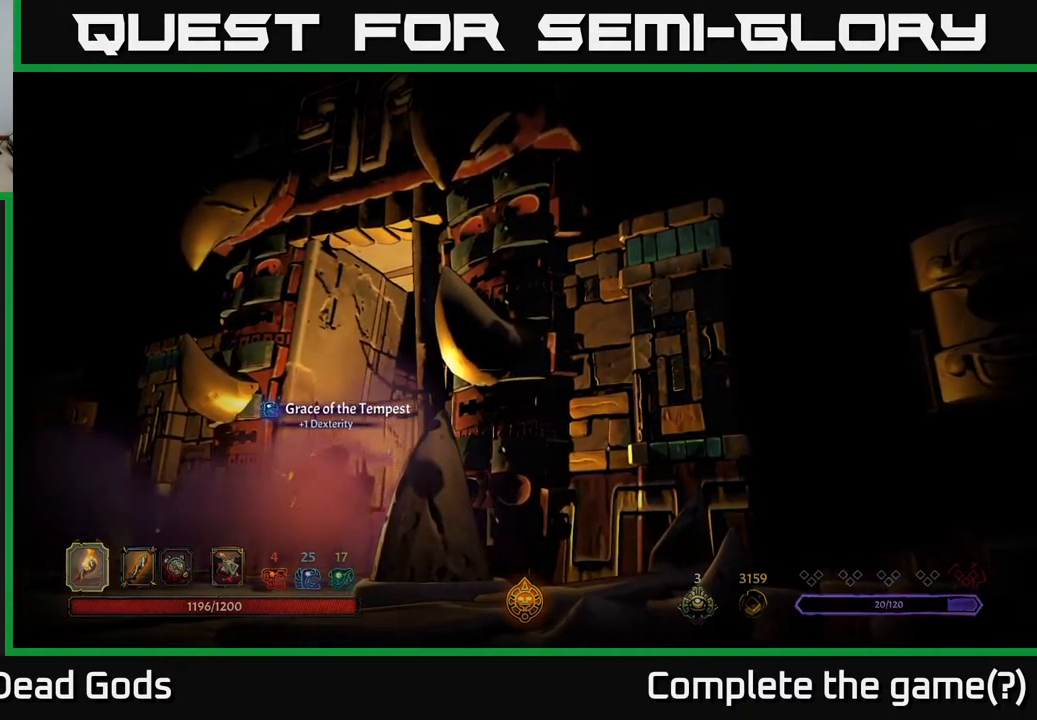
{"buttons": [], "left_stick": "center", "right_stick": "center", "events": []}
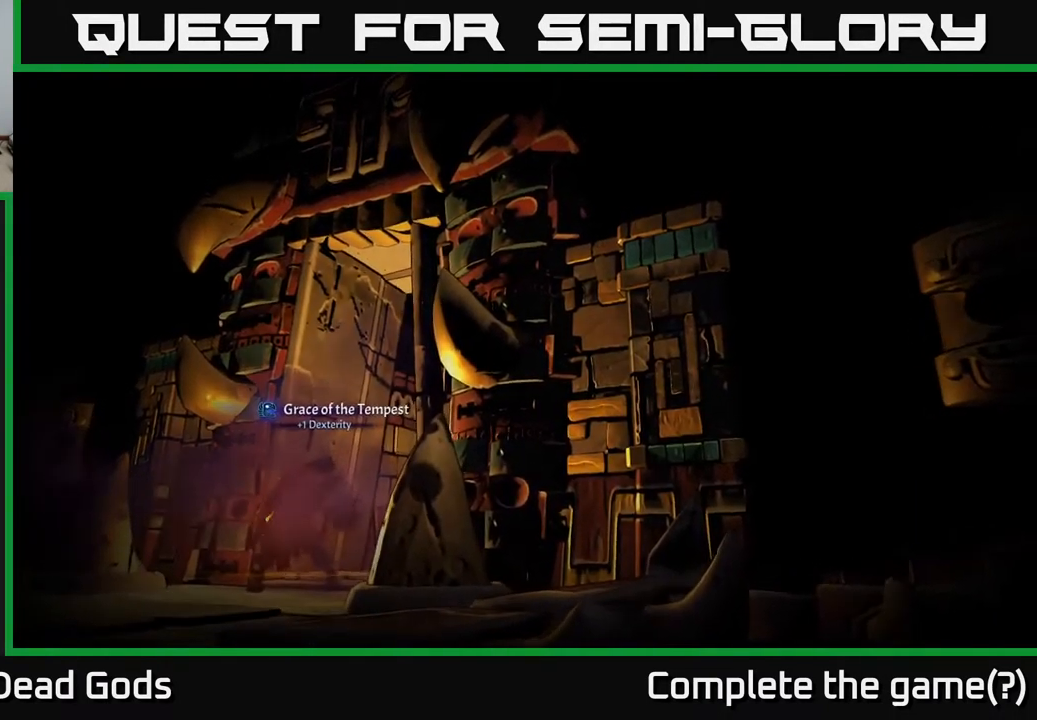
{"buttons": [], "left_stick": "center", "right_stick": "center", "events": []}
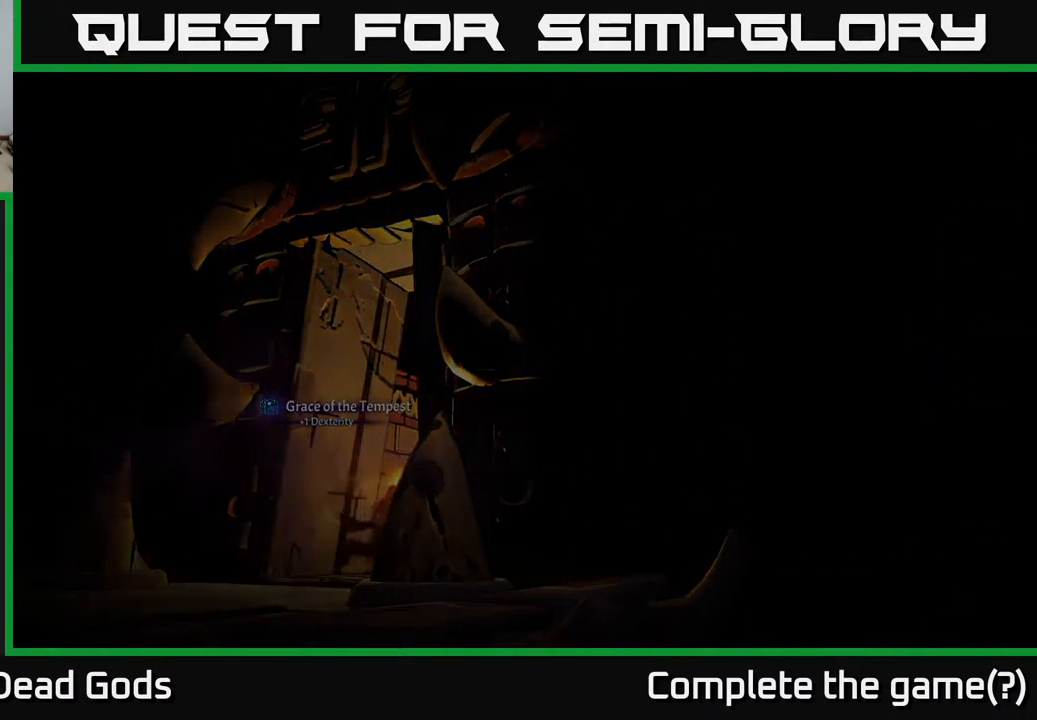
{"buttons": [], "left_stick": "center", "right_stick": "center", "events": []}
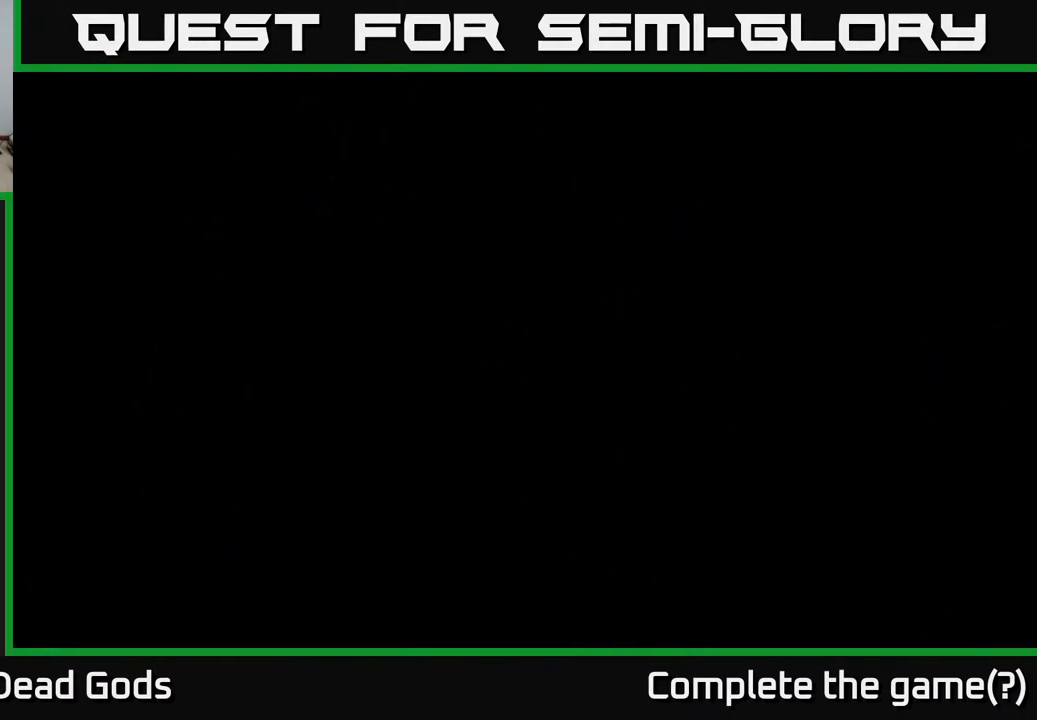
{"buttons": [], "left_stick": "center", "right_stick": "center", "events": []}
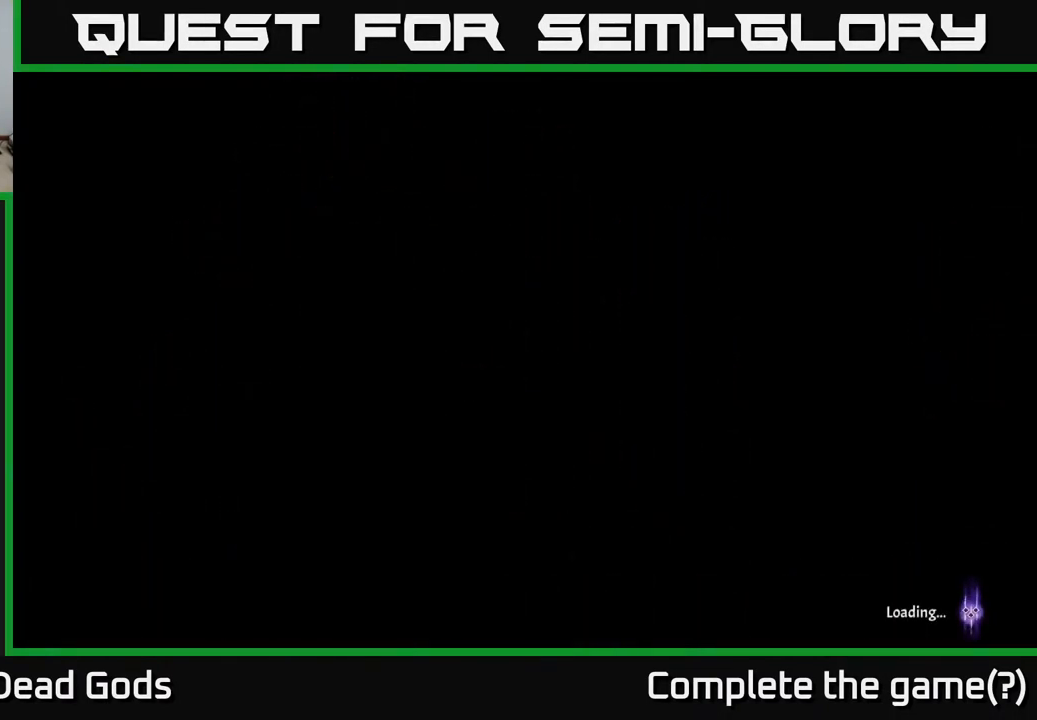
{"buttons": [], "left_stick": "center", "right_stick": "center", "events": []}
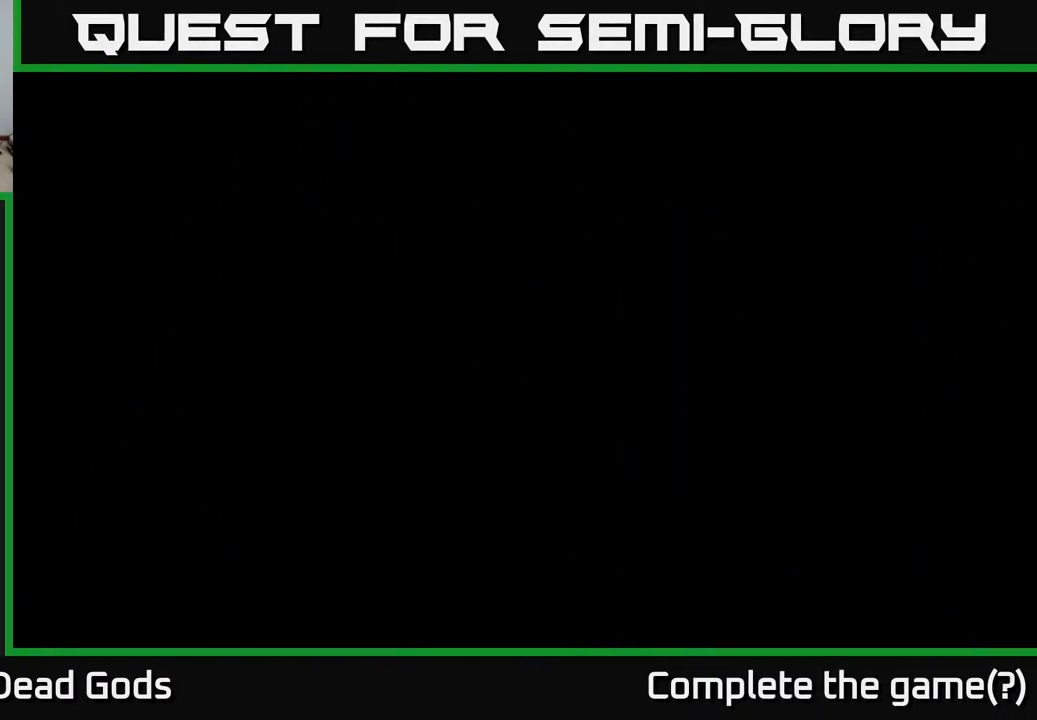
{"buttons": [], "left_stick": "center", "right_stick": "center", "events": []}
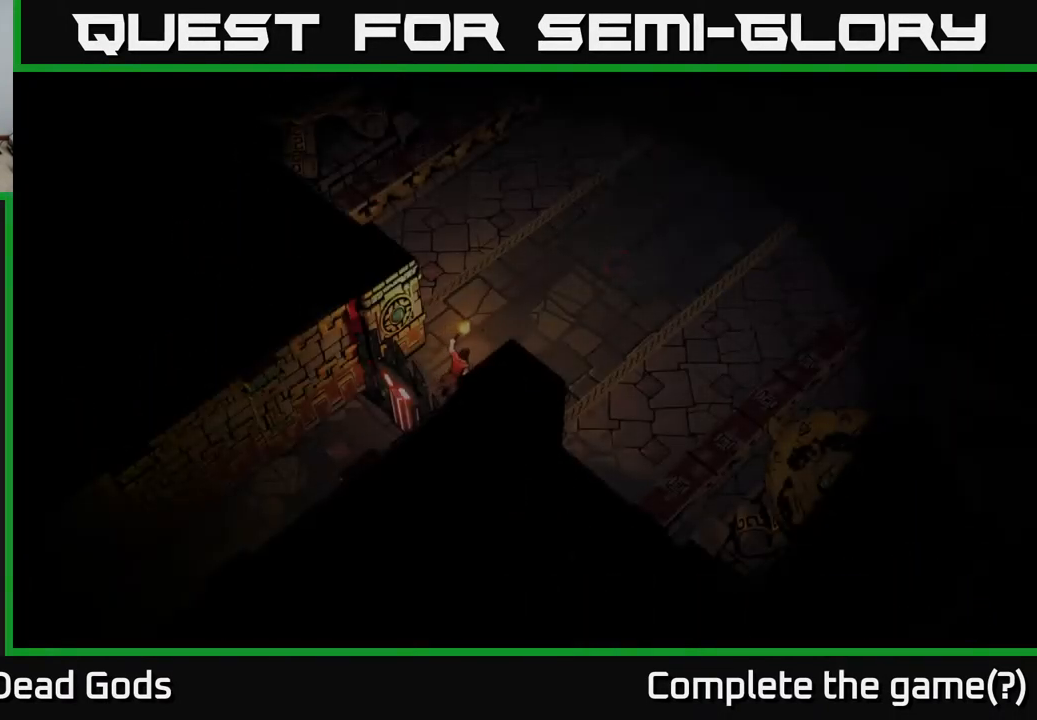
{"buttons": [], "left_stick": "up-right", "right_stick": "center", "events": [[400, "left_stick", "up-right"]]}
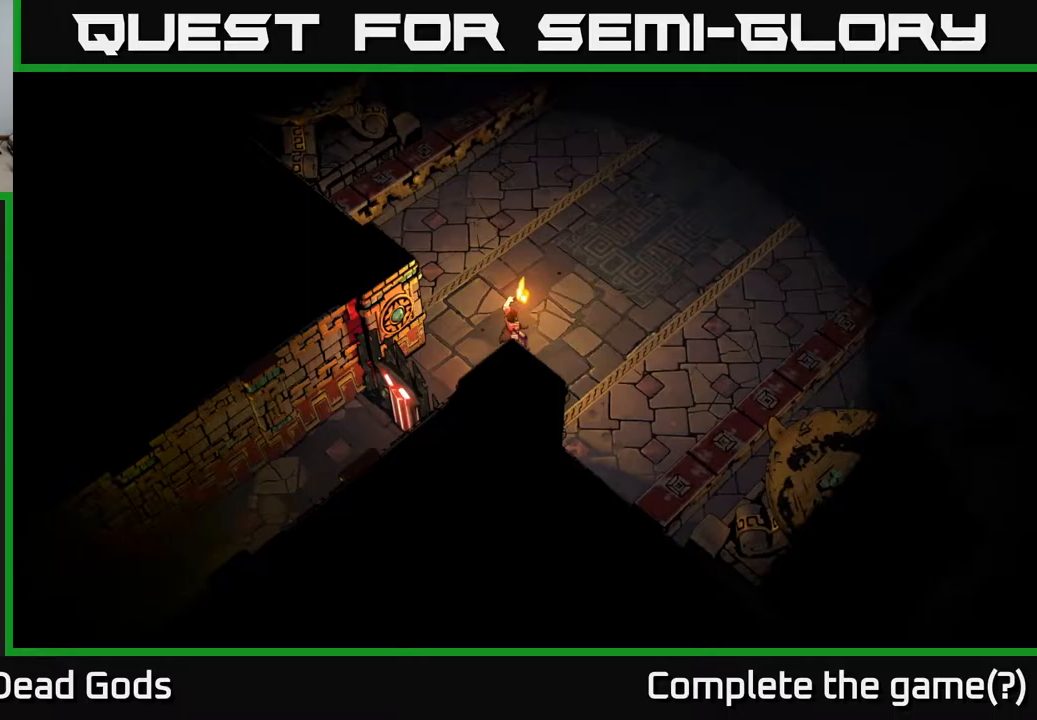
{"buttons": [], "left_stick": "up-right", "right_stick": "center", "events": []}
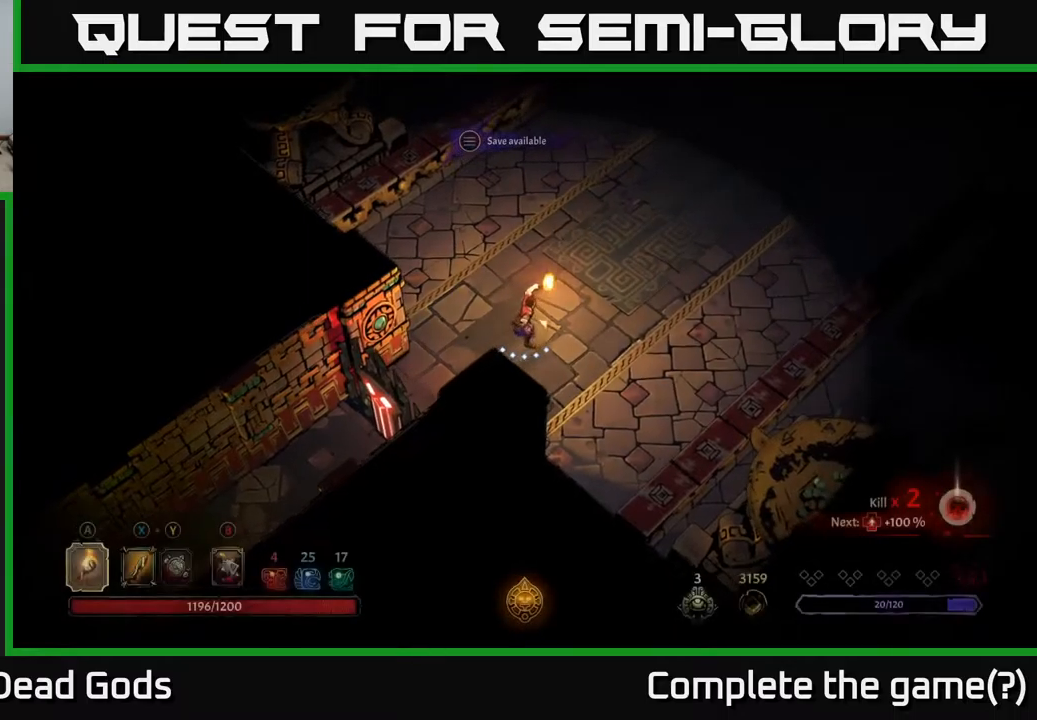
{"buttons": [], "left_stick": "up-right", "right_stick": "center", "events": []}
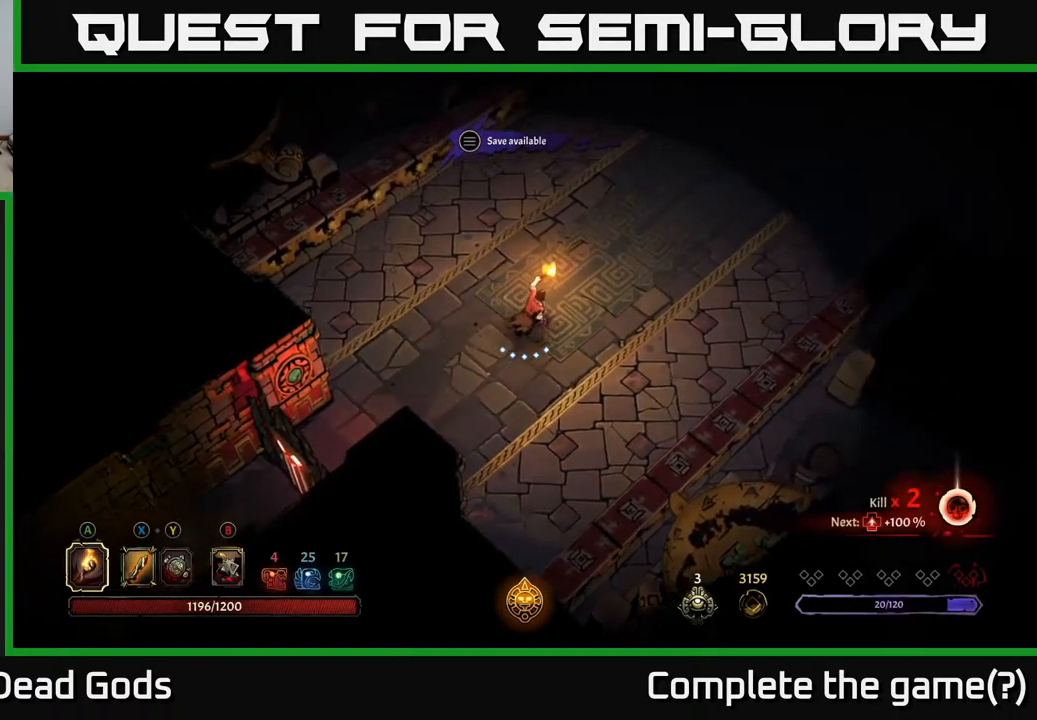
{"buttons": [], "left_stick": "up-right", "right_stick": "center", "events": []}